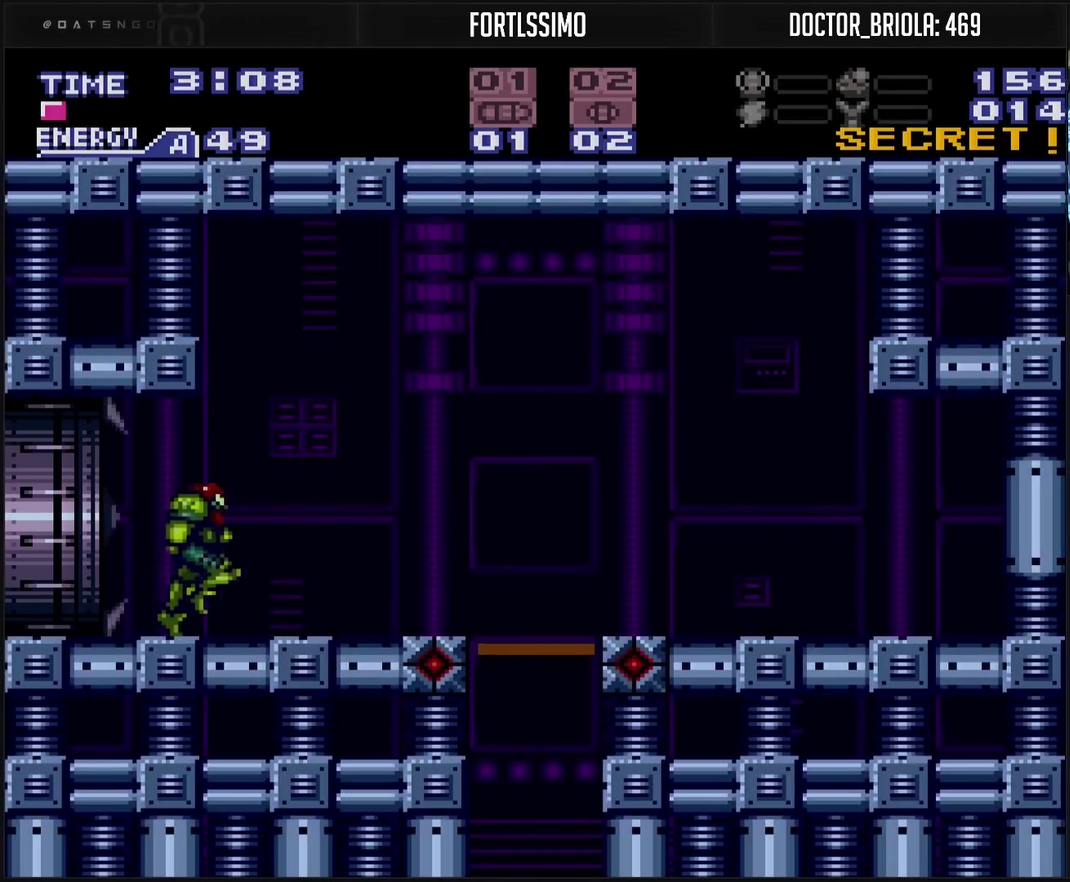
Gameplay with a controller (PlayStation layout); each line is a JSON object with the inputs held at the frame after it. "events" lists button and stick changes between this image and that frame as [ms after this image, input, new state], when the widget could be followed in between. Not read: L2 L3 R2 R3.
{"buttons": ["CROSS"], "events": [[300, "DPAD_RIGHT", "up"], [300, "R1", "down"], [333, "DPAD_DOWN", "down"], [383, "DPAD_DOWN", "up"], [417, "R1", "up"]]}
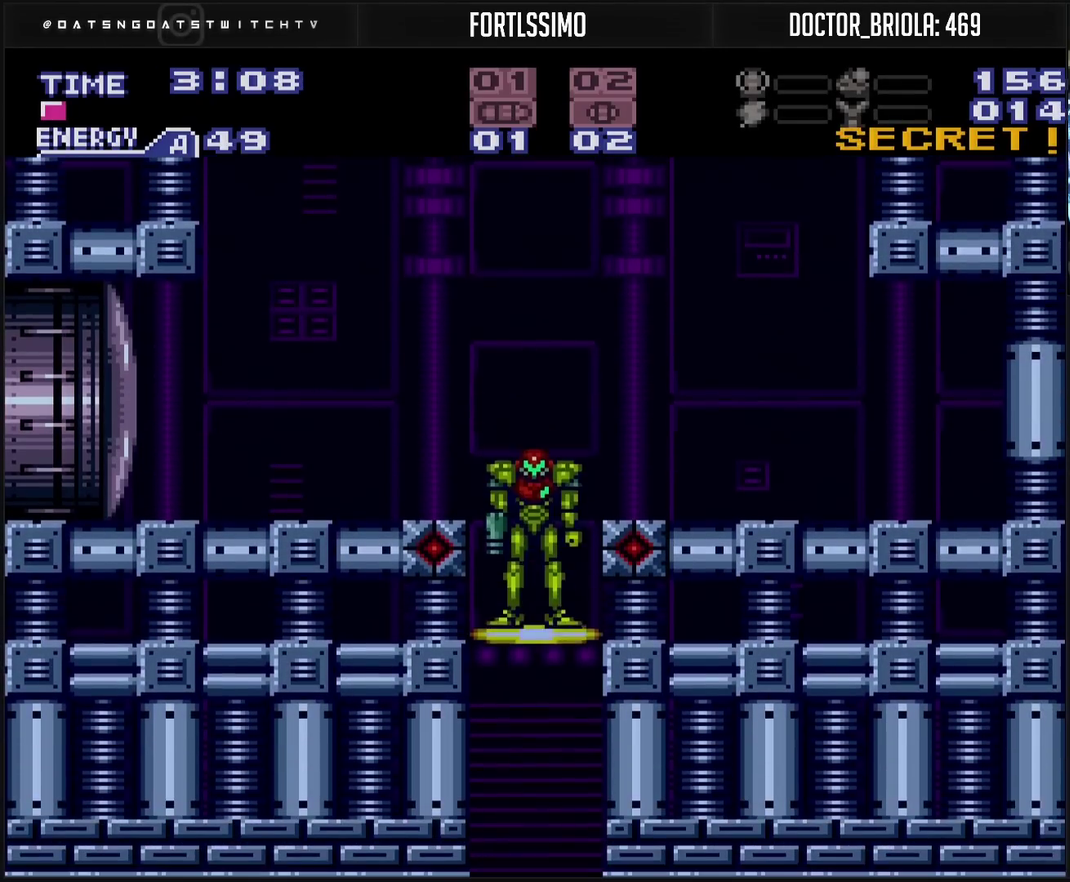
{"buttons": [], "events": [[67, "CROSS", "up"]]}
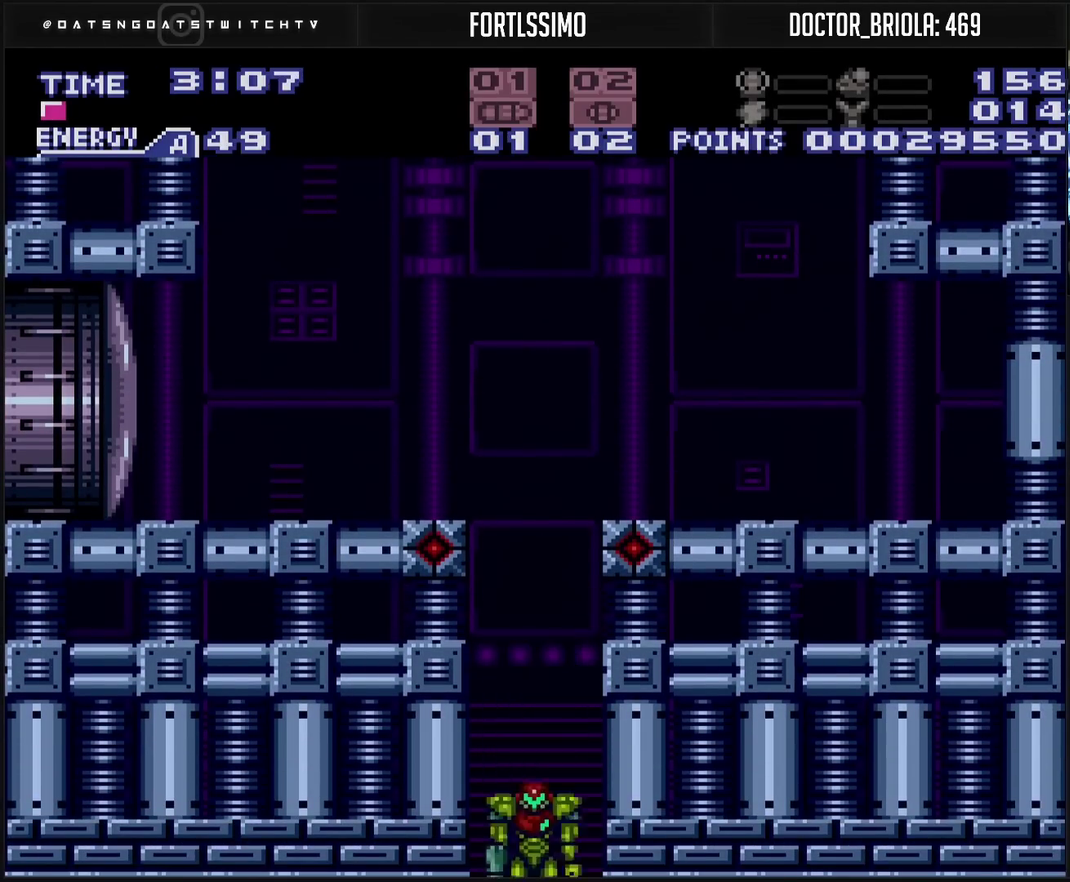
{"buttons": [], "events": []}
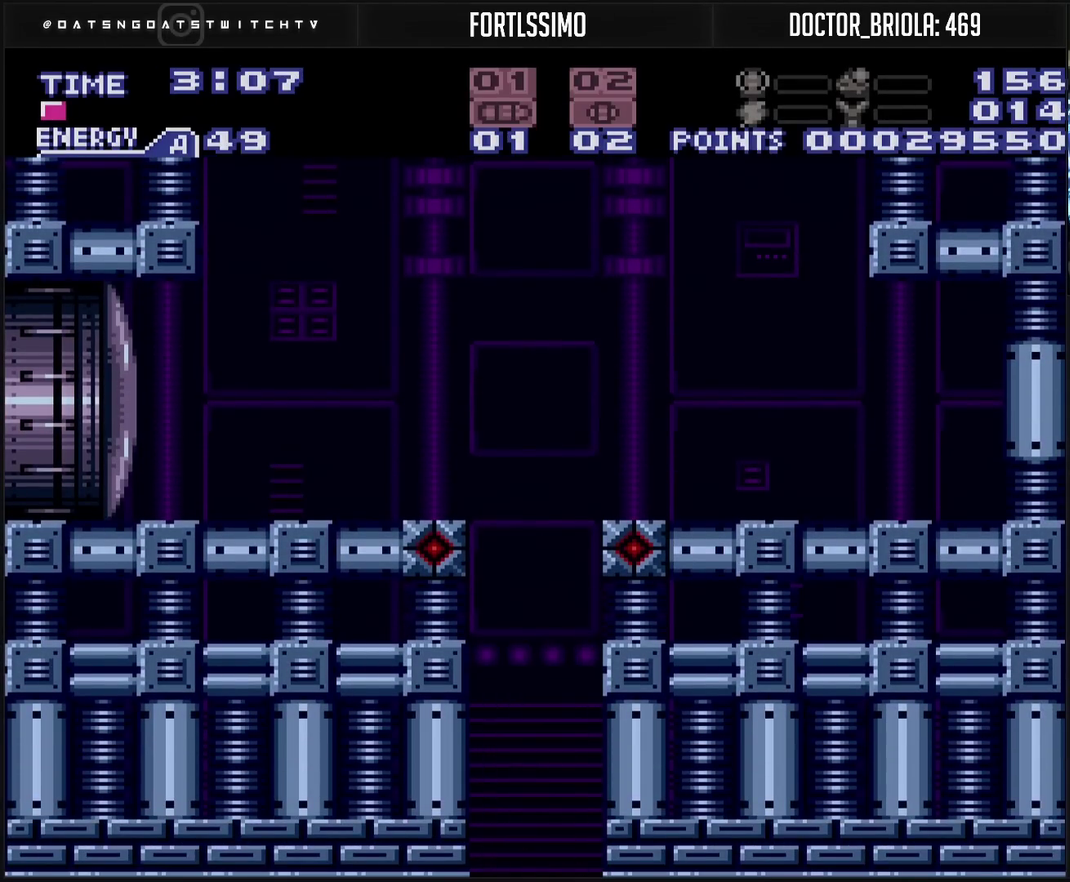
{"buttons": [], "events": []}
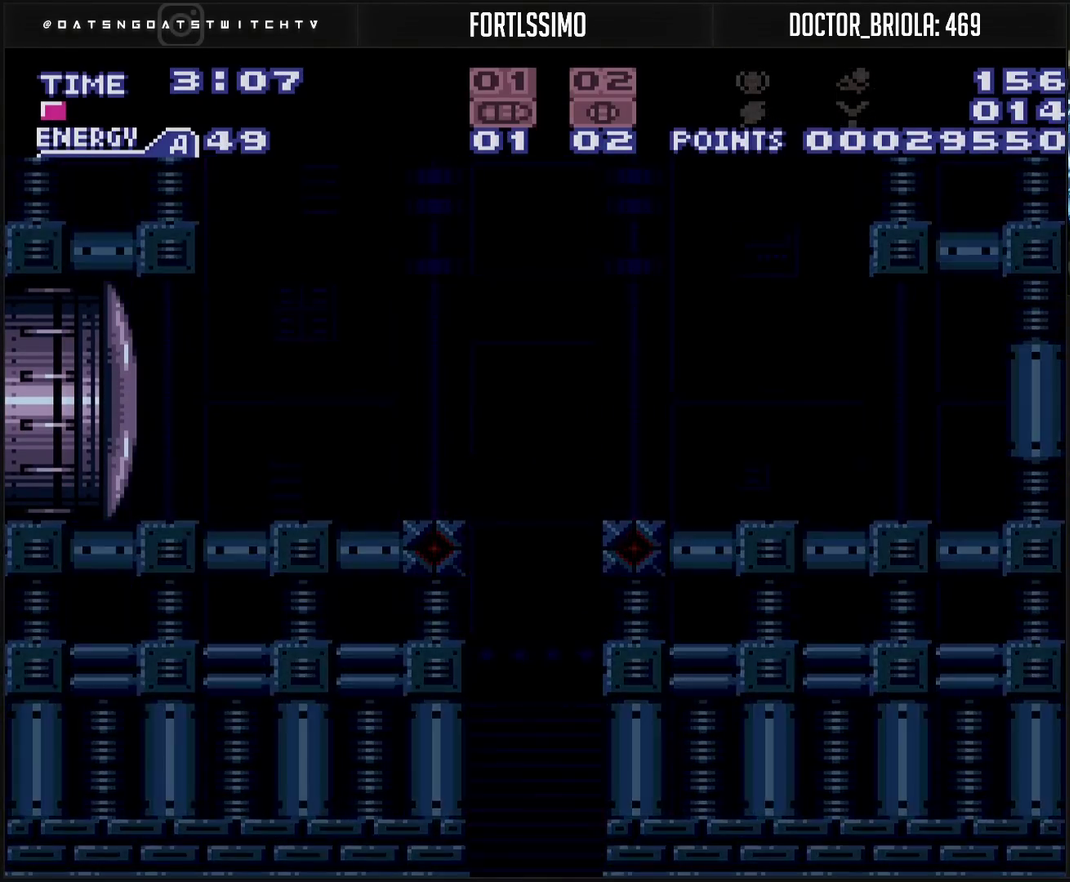
{"buttons": [], "events": []}
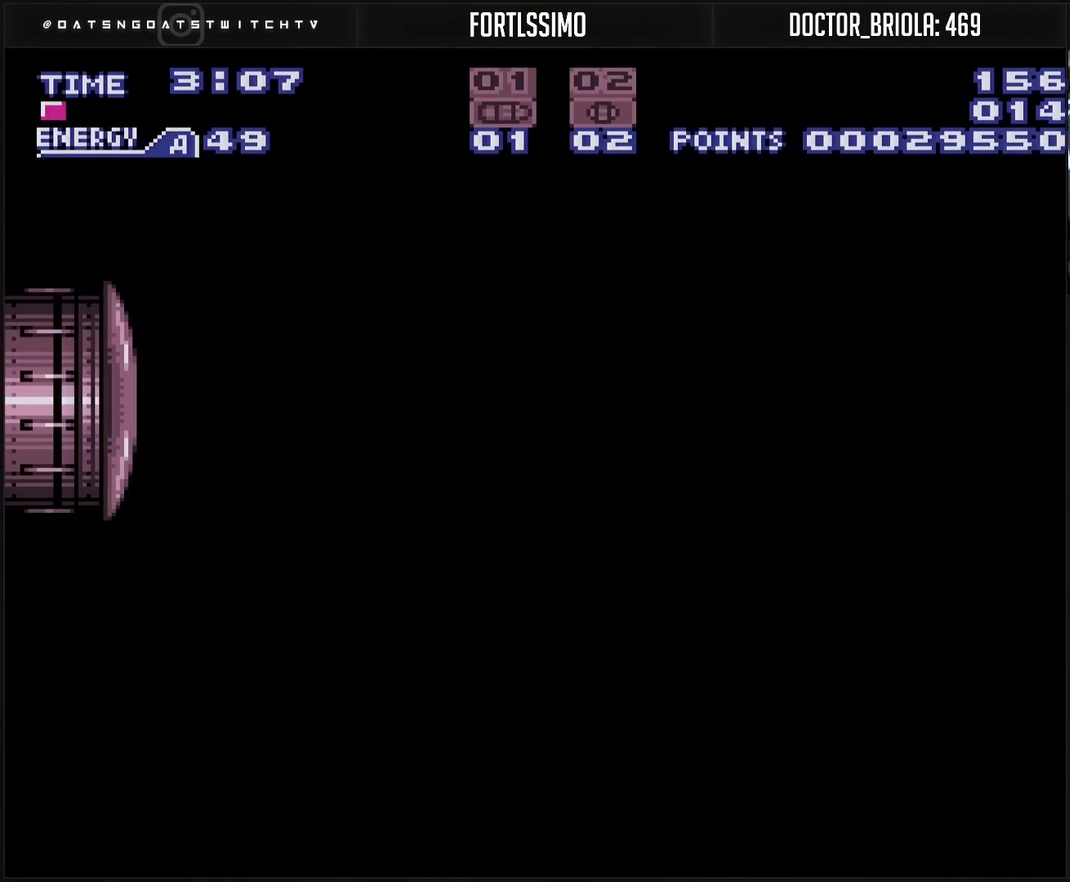
{"buttons": [], "events": []}
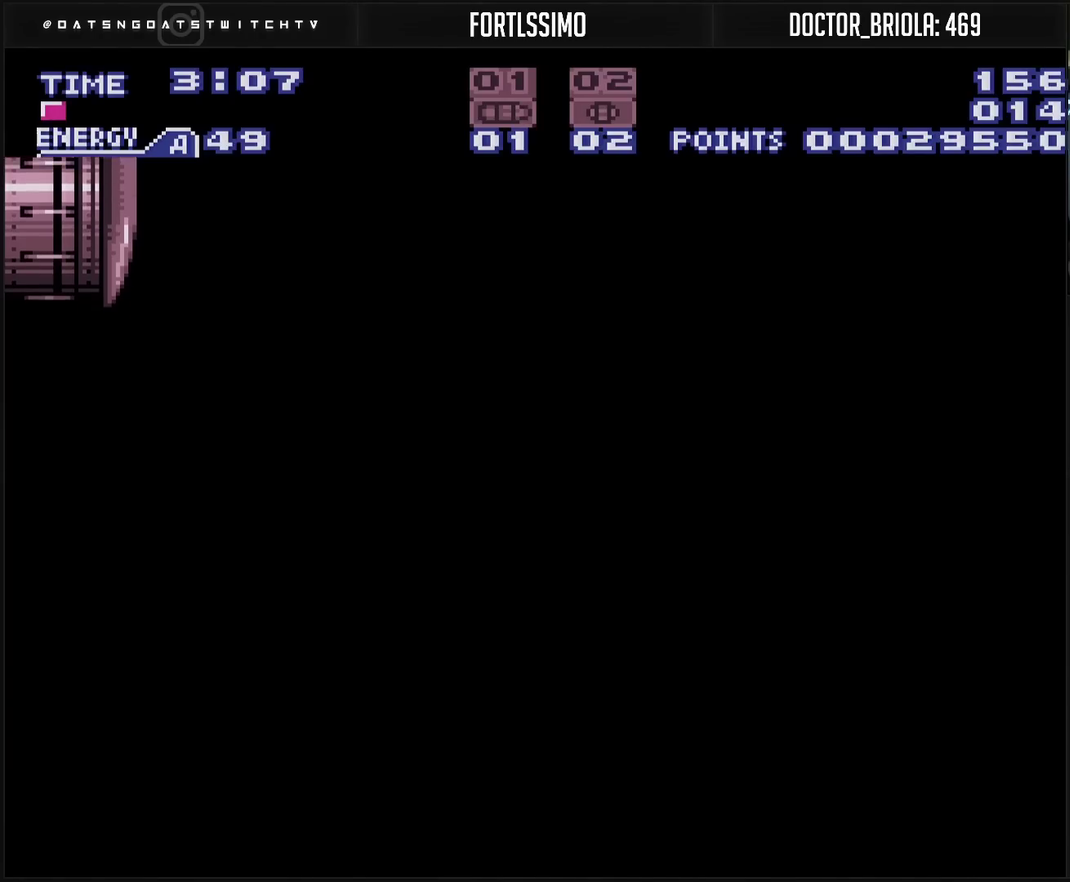
{"buttons": [], "events": []}
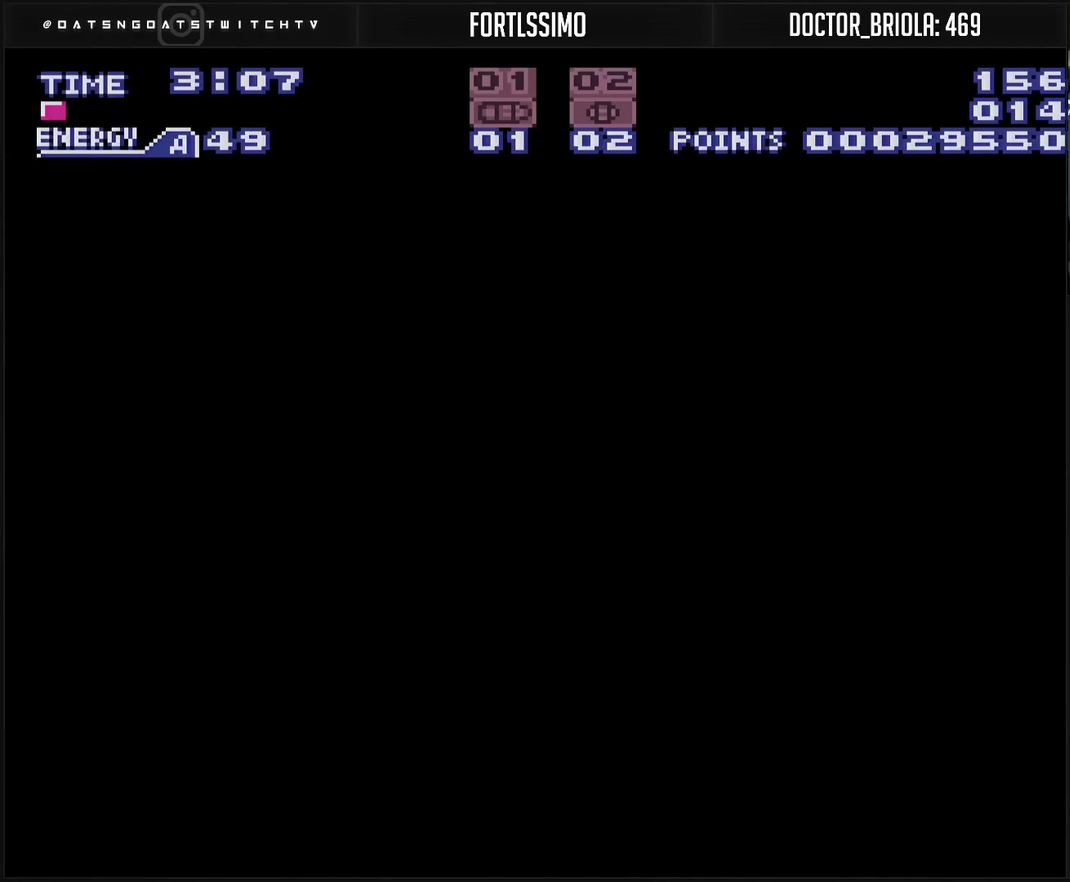
{"buttons": [], "events": []}
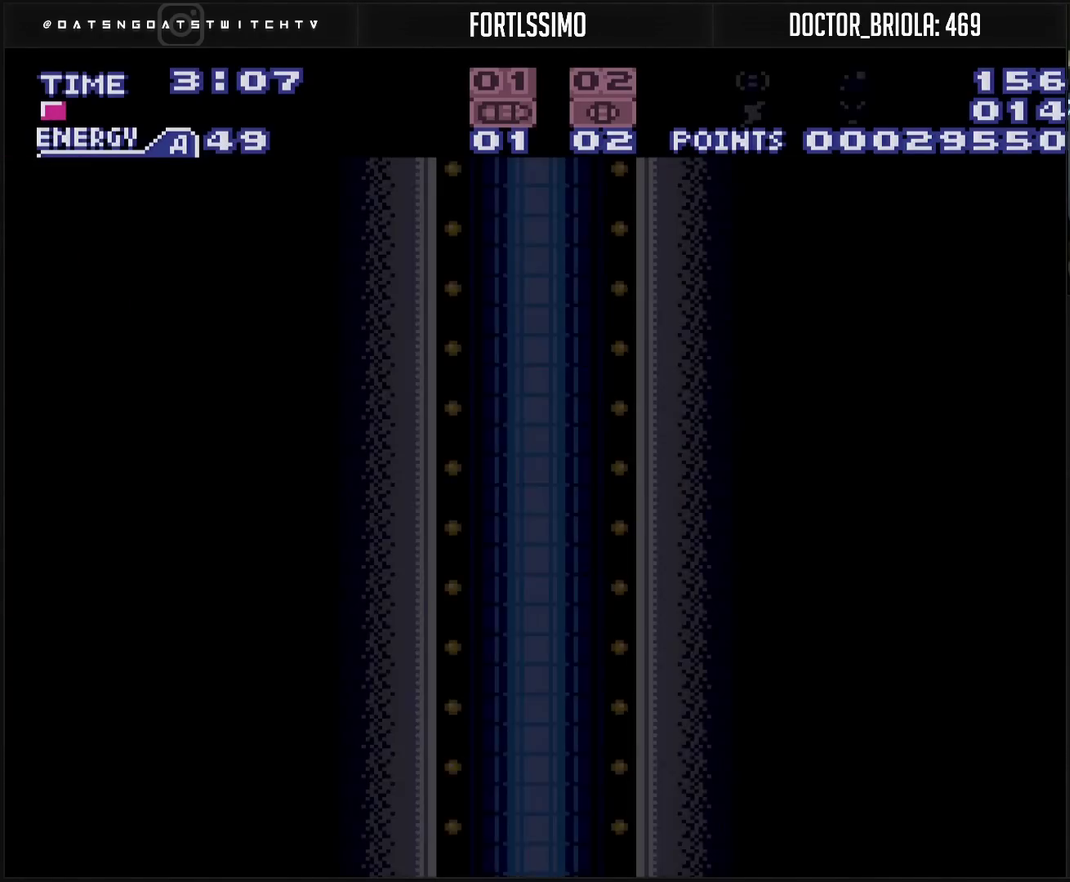
{"buttons": [], "events": []}
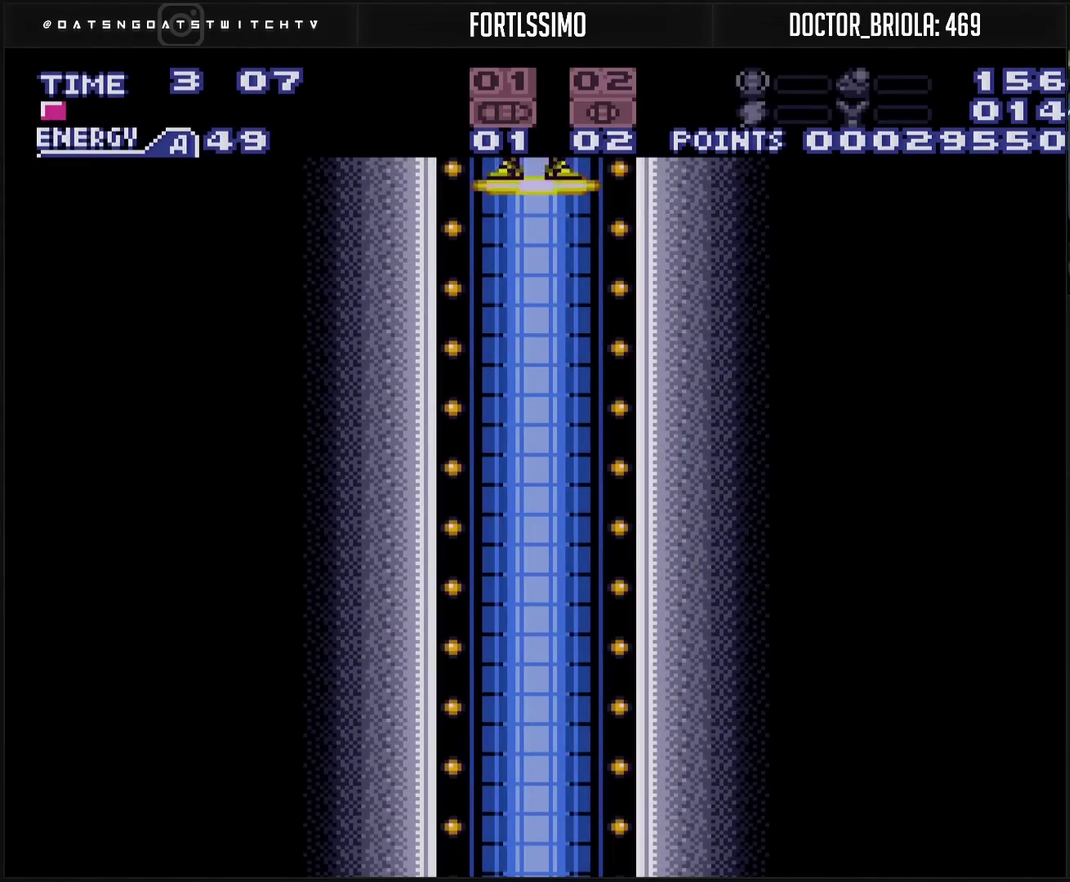
{"buttons": [], "events": []}
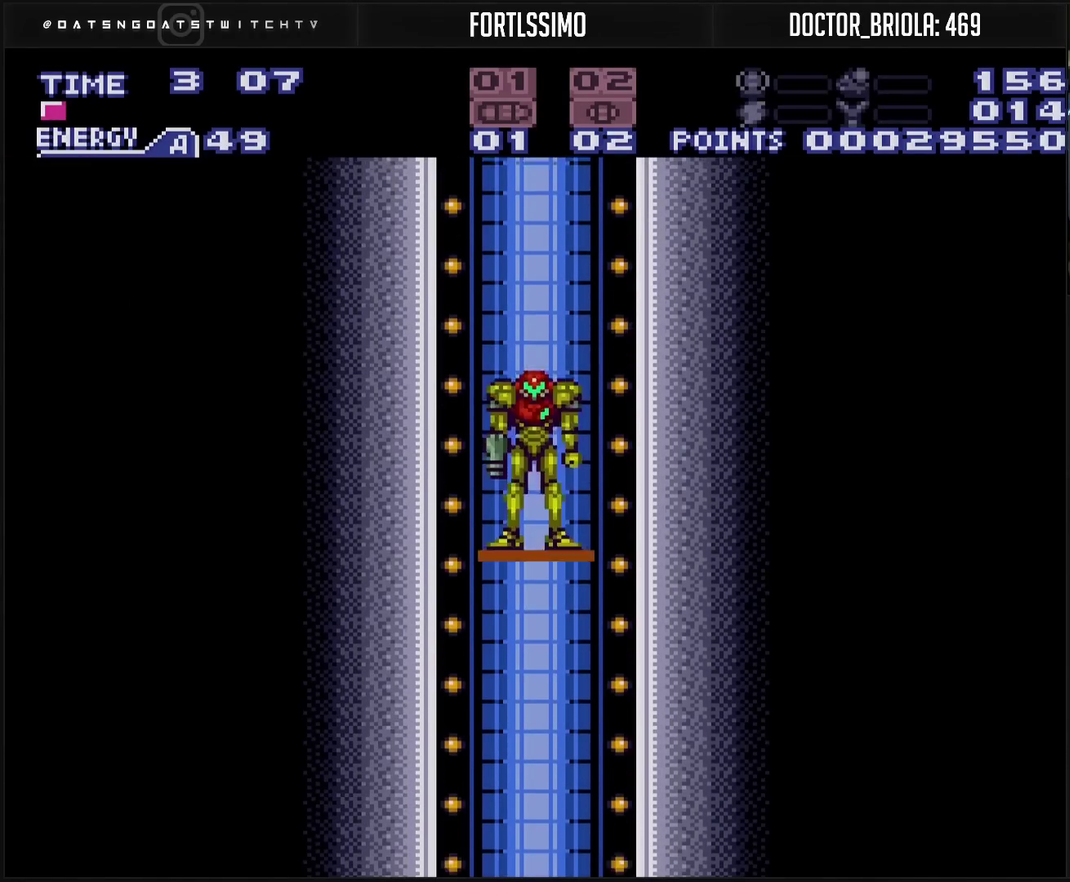
{"buttons": [], "events": []}
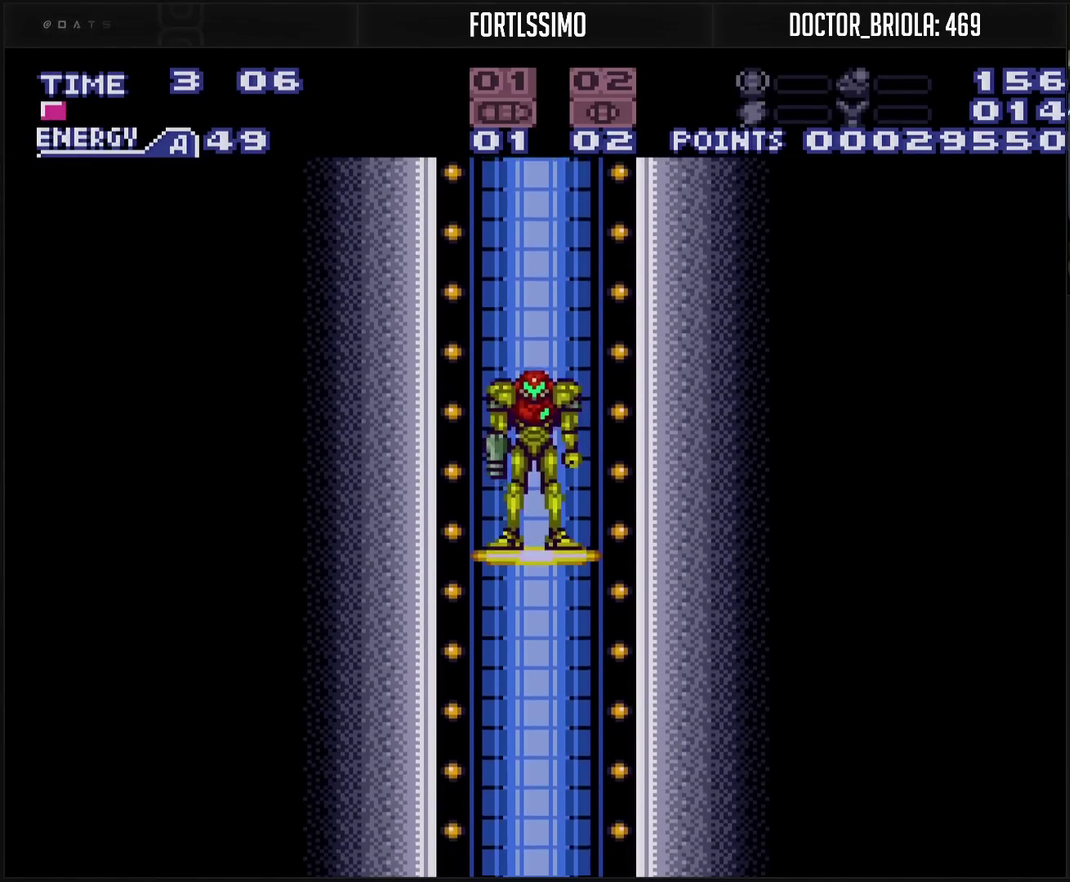
{"buttons": [], "events": []}
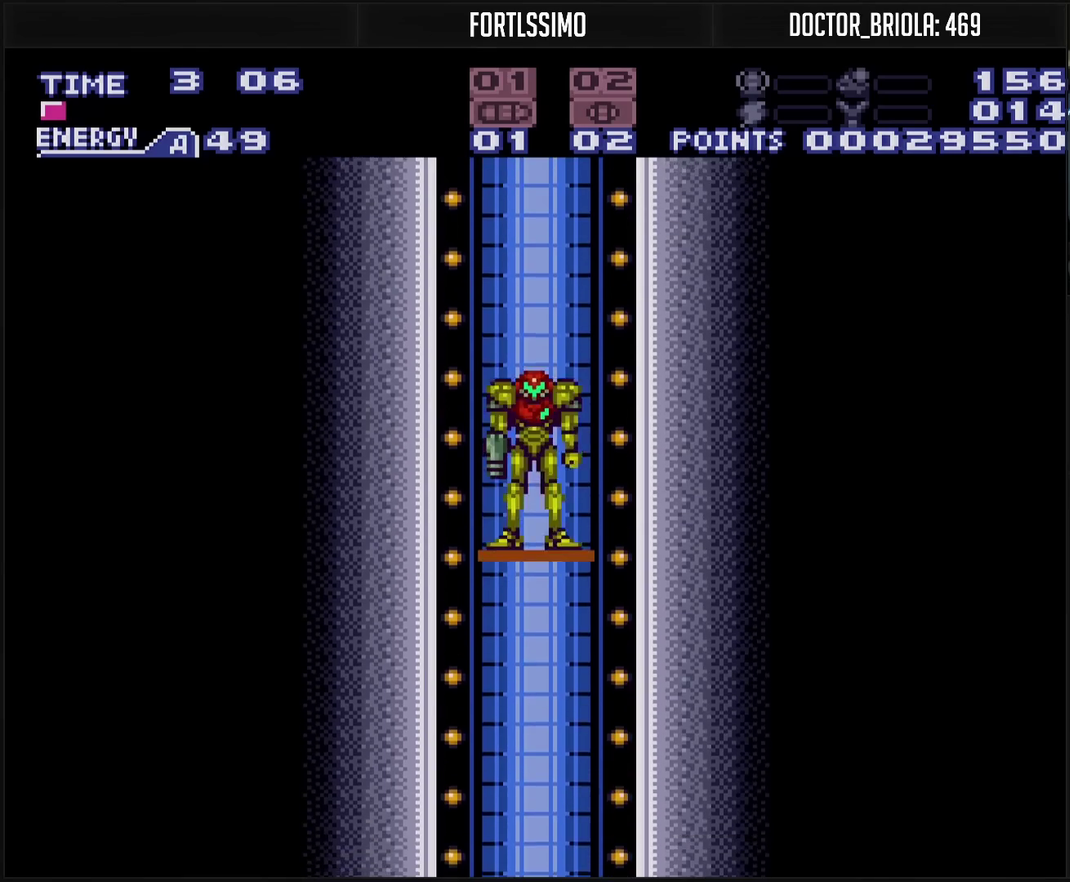
{"buttons": ["CROSS"], "events": [[250, "CROSS", "down"]]}
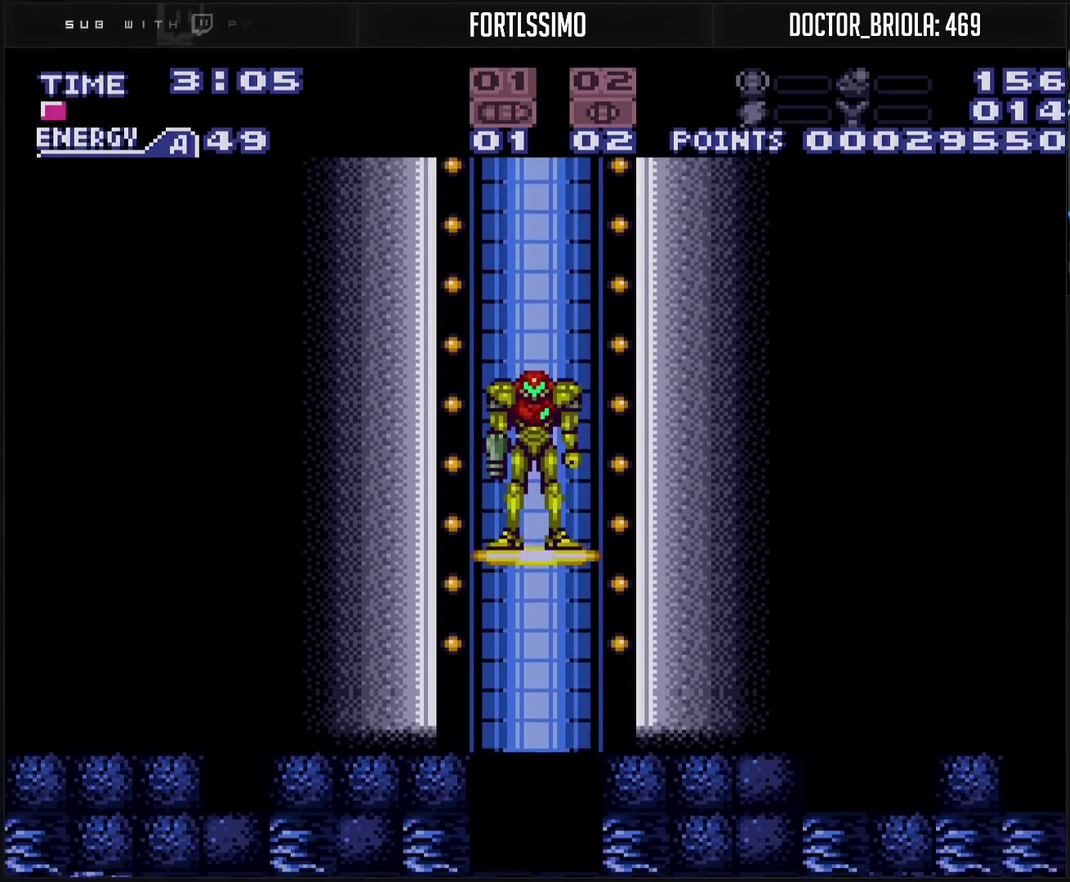
{"buttons": ["CROSS"], "events": []}
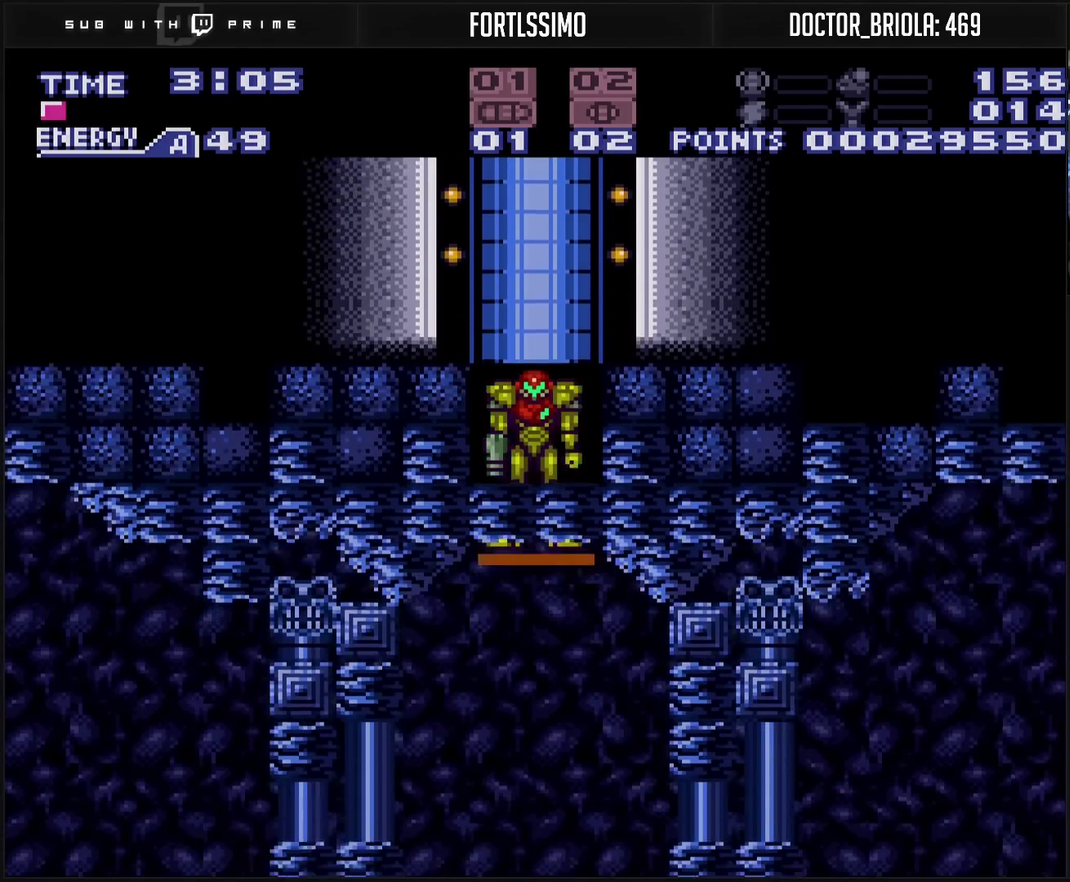
{"buttons": [], "events": [[333, "CROSS", "up"]]}
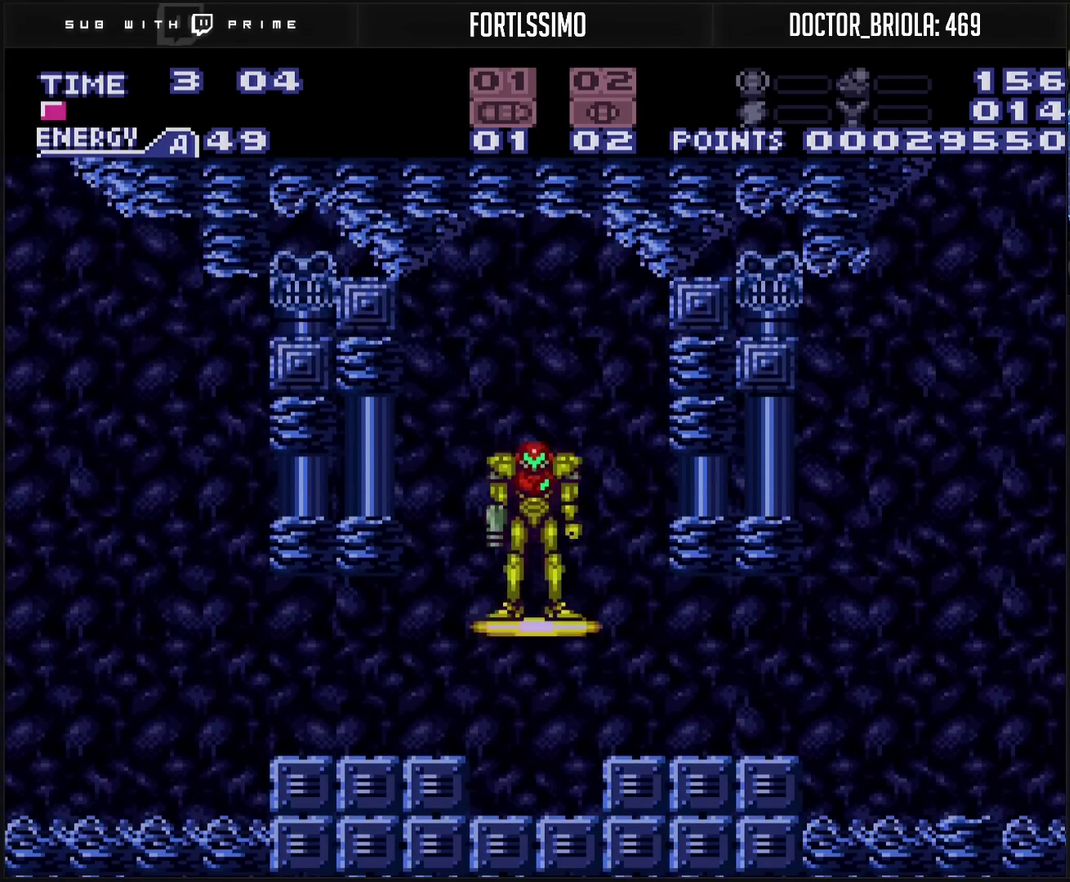
{"buttons": ["CROSS", "DPAD_LEFT"], "events": [[117, "CROSS", "down"], [150, "DPAD_LEFT", "down"], [267, "R1", "down"], [383, "R1", "up"]]}
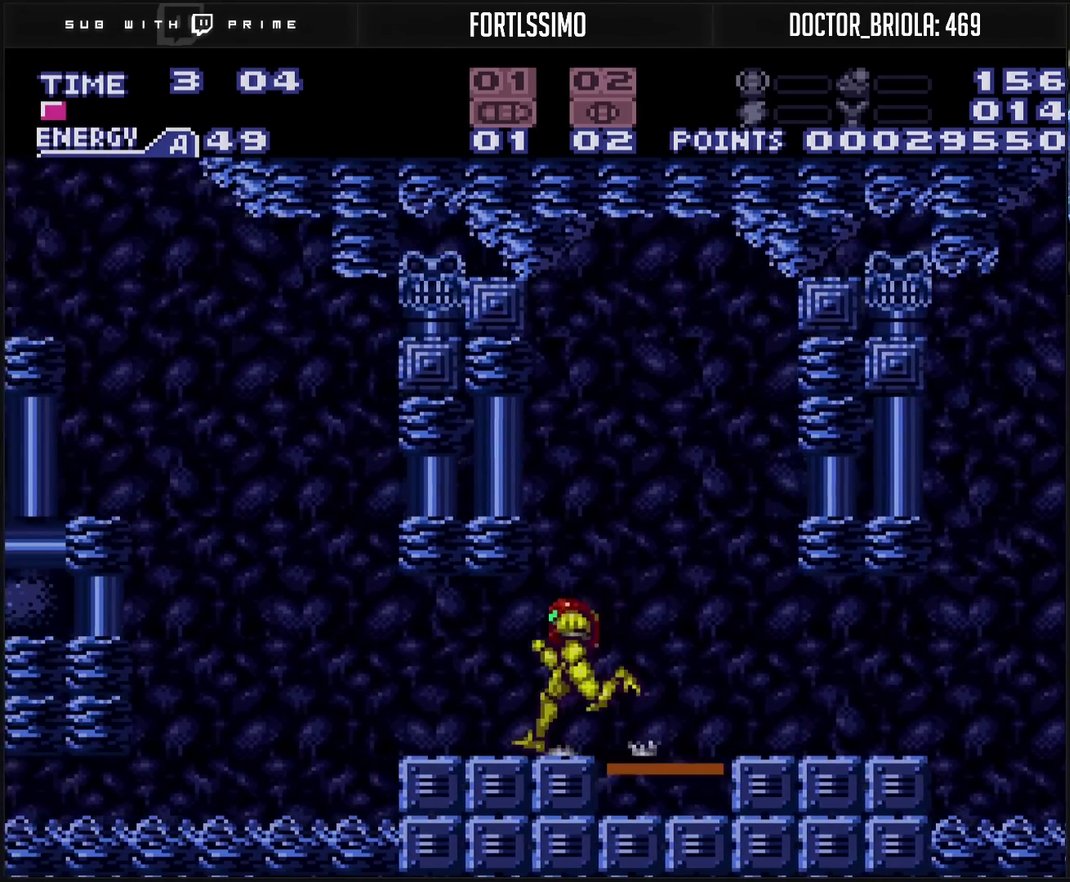
{"buttons": ["CROSS", "CIRCLE", "DPAD_LEFT"], "events": [[150, "CIRCLE", "down"], [217, "DPAD_LEFT", "up"], [333, "DPAD_LEFT", "down"]]}
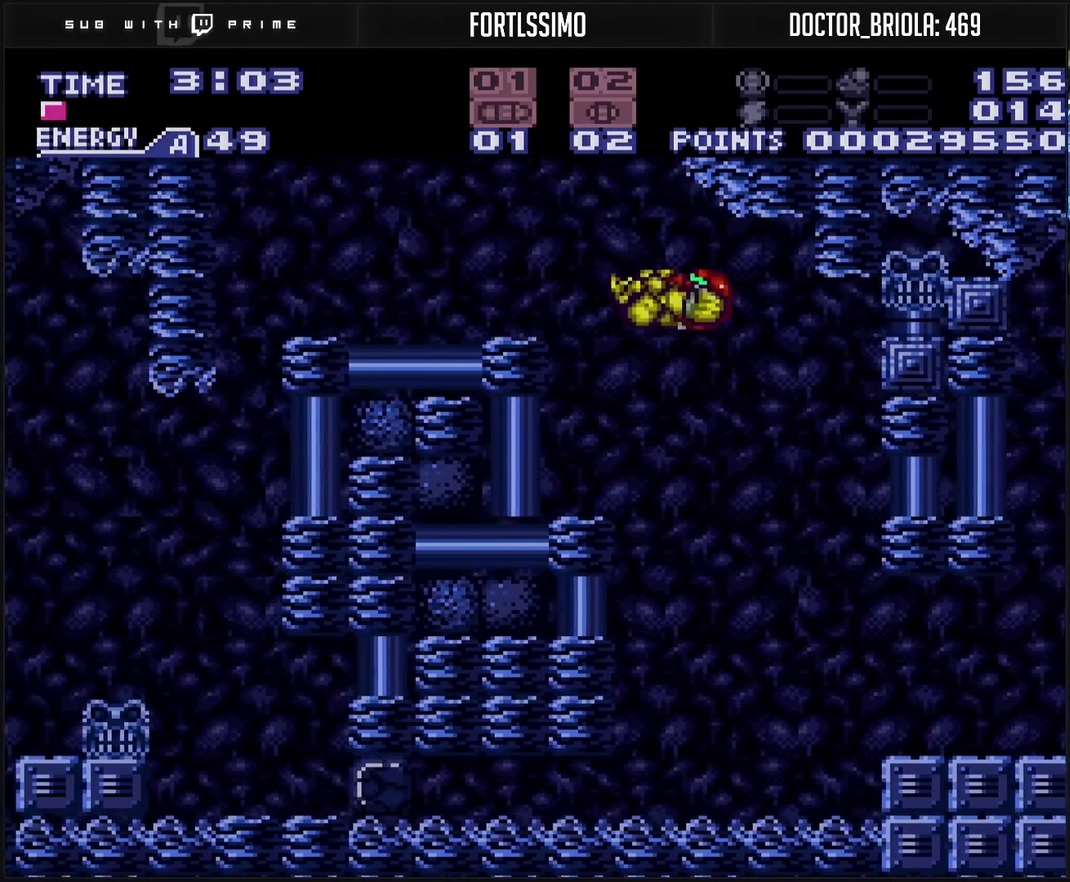
{"buttons": ["CROSS", "DPAD_LEFT"], "events": [[100, "CIRCLE", "up"], [300, "L1", "down"], [383, "L1", "up"]]}
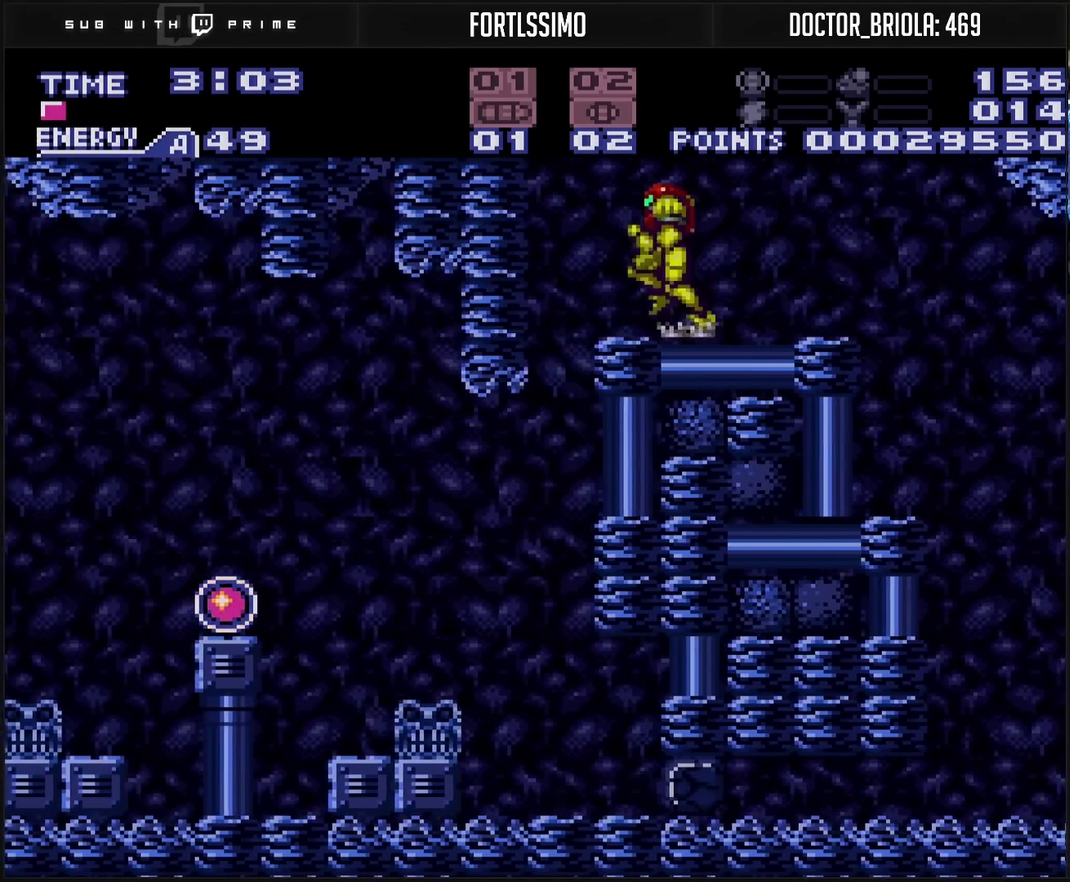
{"buttons": ["CROSS", "DPAD_LEFT"], "events": []}
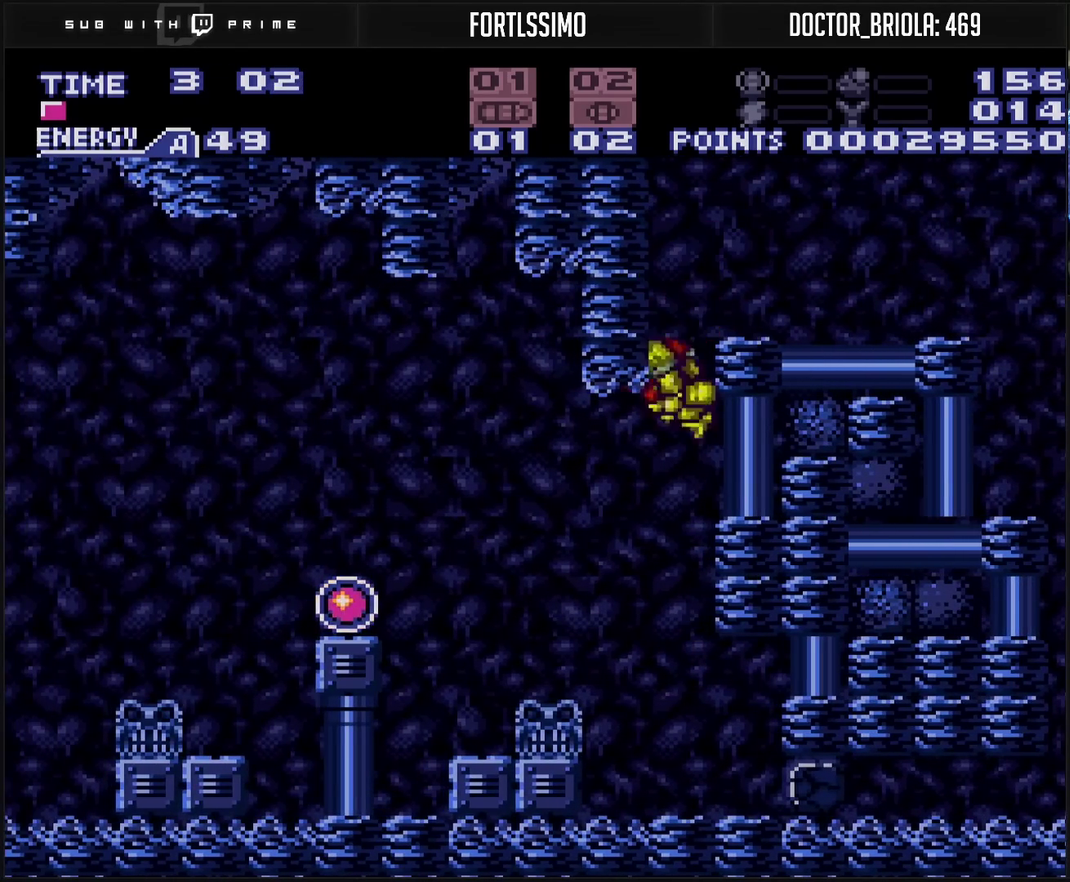
{"buttons": ["CROSS", "DPAD_LEFT"], "events": []}
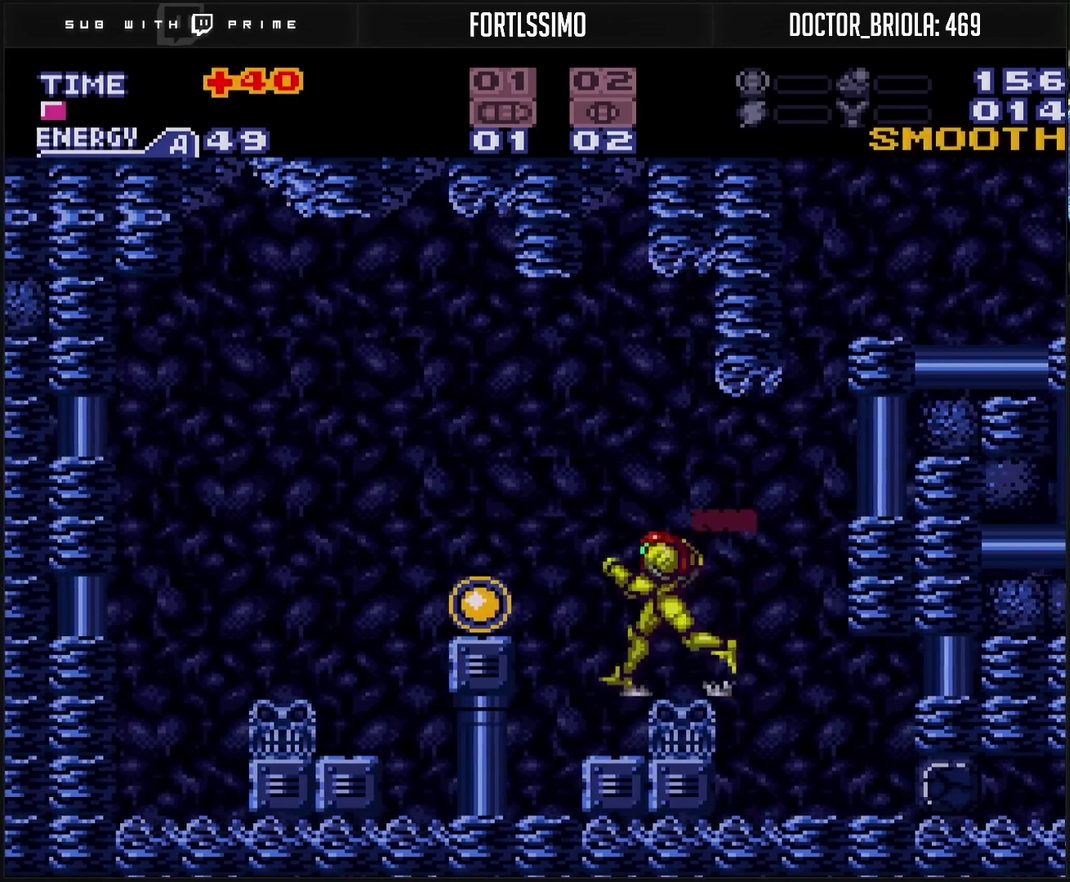
{"buttons": ["CROSS", "DPAD_LEFT"], "events": []}
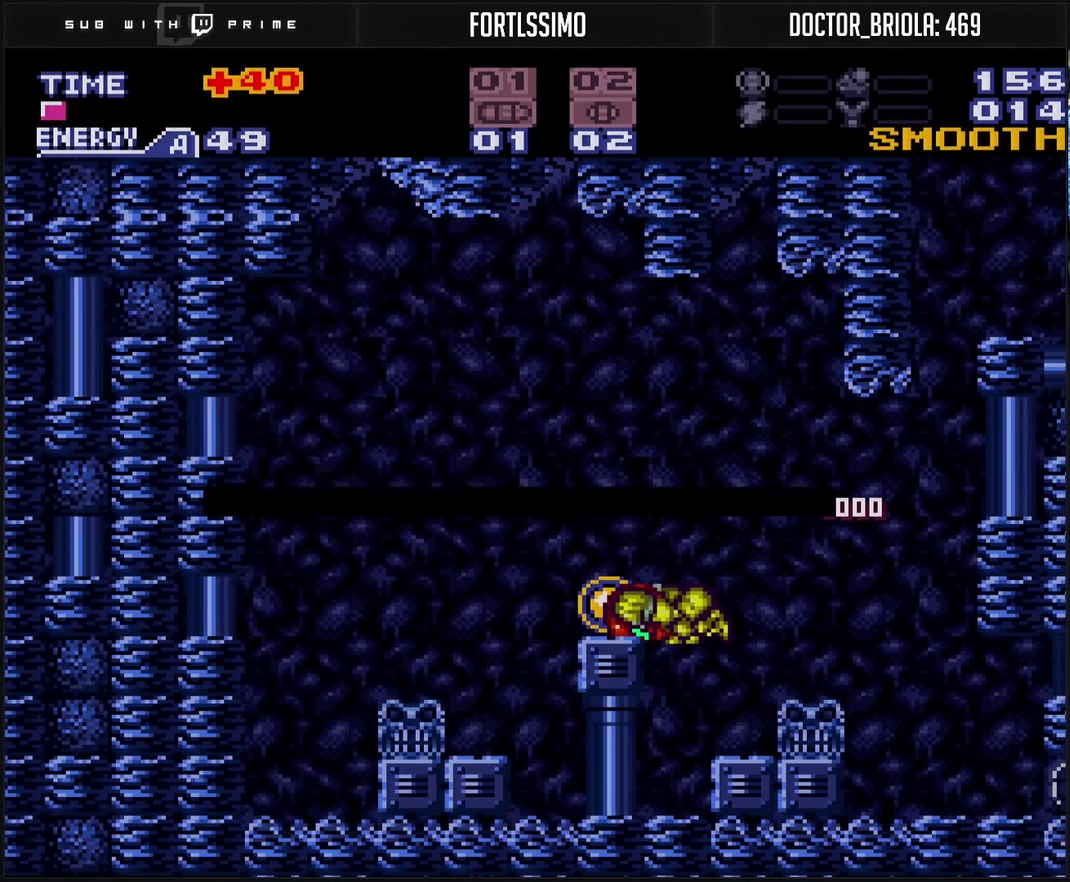
{"buttons": ["CROSS", "DPAD_LEFT"], "events": []}
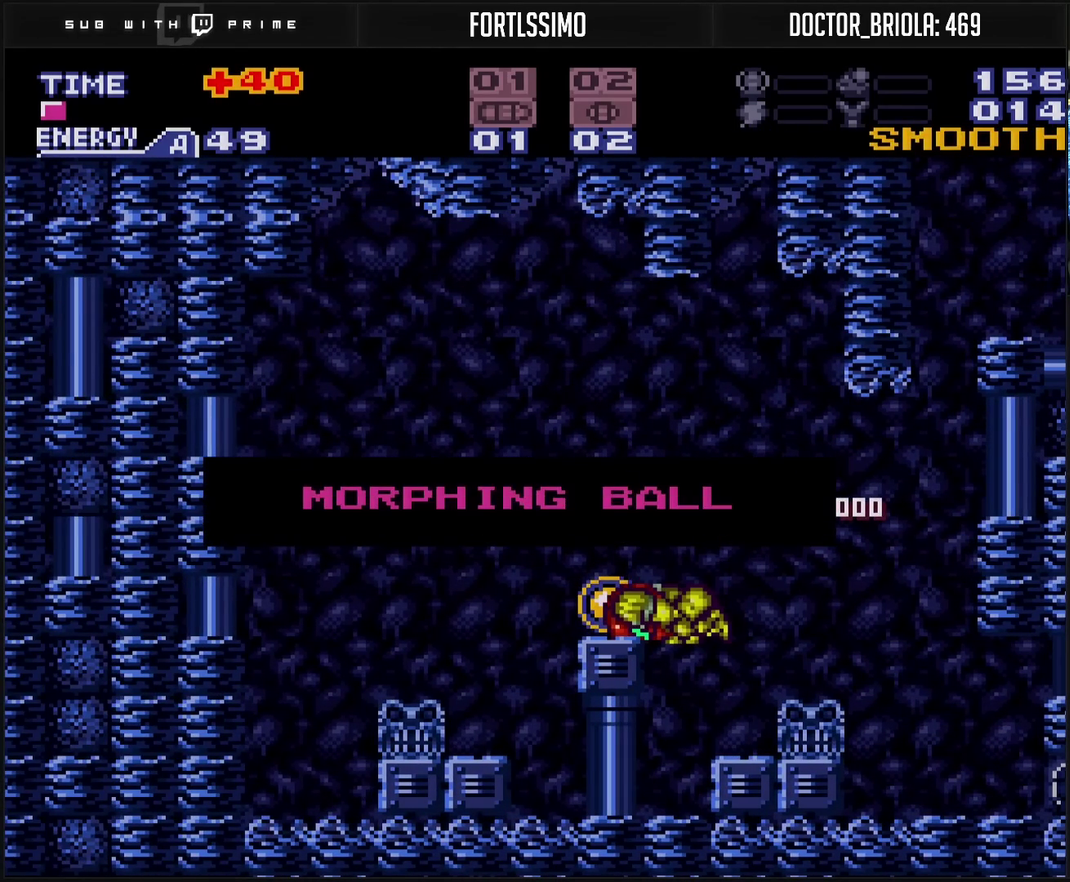
{"buttons": ["CROSS"], "events": [[133, "CROSS", "up"], [133, "DPAD_LEFT", "up"], [417, "CROSS", "down"]]}
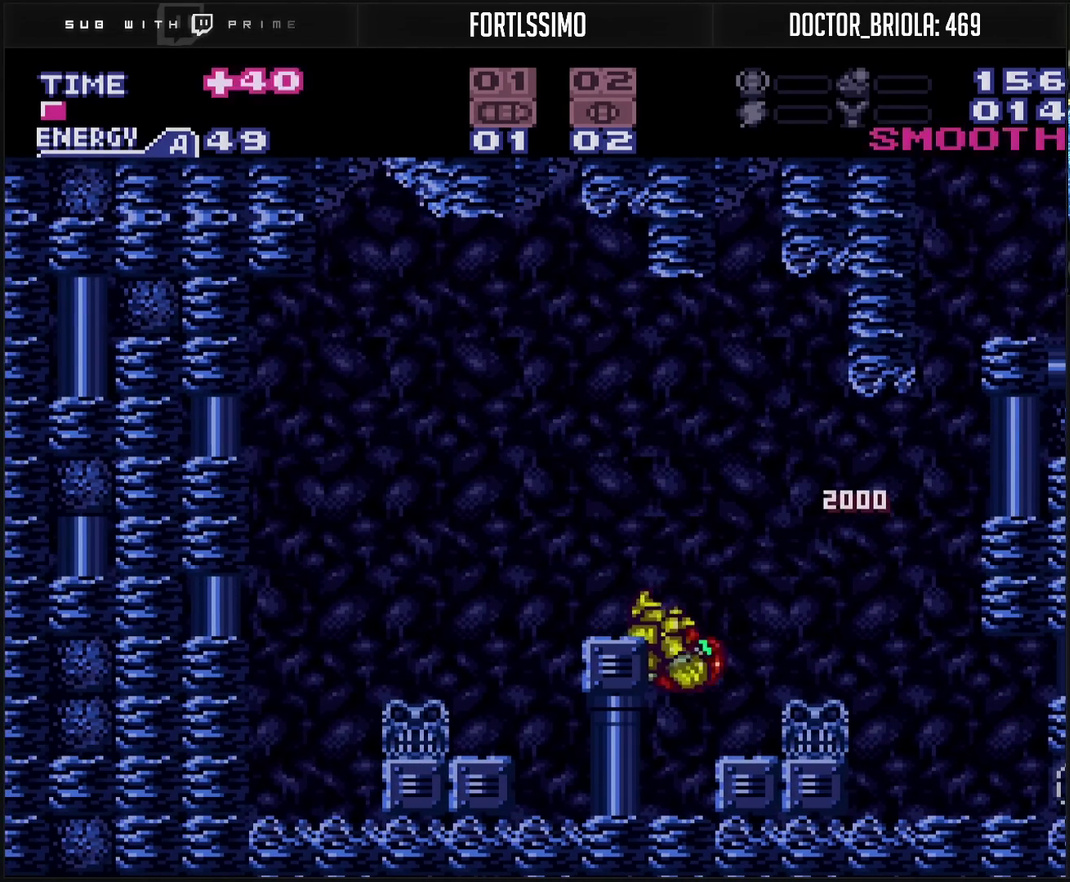
{"buttons": ["CROSS", "L1", "DPAD_LEFT"], "events": [[50, "DPAD_RIGHT", "down"], [167, "CIRCLE", "down"], [167, "DPAD_RIGHT", "up"], [200, "DPAD_LEFT", "down"], [233, "CIRCLE", "up"], [267, "CROSS", "up"], [450, "CROSS", "down"], [483, "L1", "down"]]}
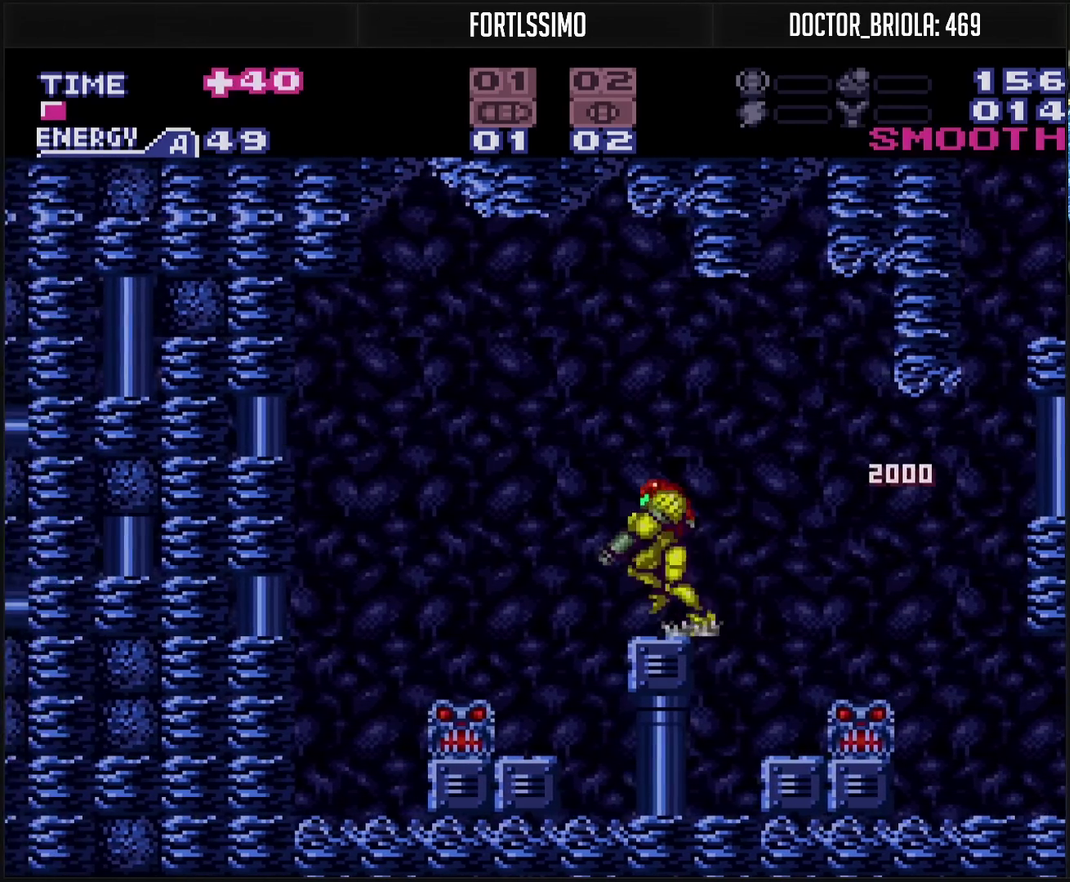
{"buttons": ["CROSS", "CIRCLE", "DPAD_DOWN", "DPAD_LEFT"], "events": [[50, "L1", "up"], [83, "CIRCLE", "down"], [217, "CROSS", "up"], [217, "CIRCLE", "up"], [267, "CROSS", "down"], [283, "CIRCLE", "down"], [317, "DPAD_LEFT", "up"], [333, "DPAD_DOWN", "down"], [383, "DPAD_DOWN", "up"], [483, "DPAD_DOWN", "down"], [483, "DPAD_LEFT", "down"]]}
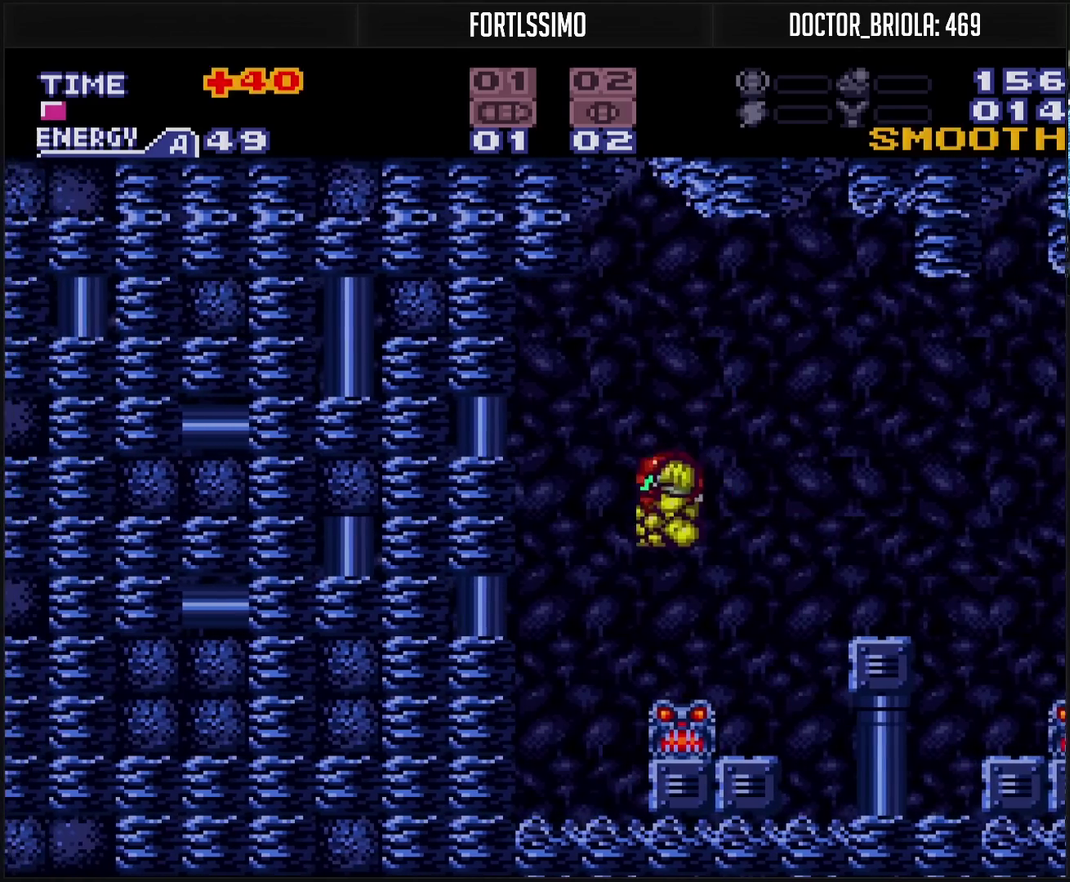
{"buttons": ["TRIANGLE", "DPAD_RIGHT"], "events": [[17, "DPAD_DOWN", "up"], [50, "CROSS", "up"], [67, "CIRCLE", "up"], [383, "TRIANGLE", "down"], [400, "DPAD_DOWN", "down"], [400, "DPAD_LEFT", "up"], [417, "DPAD_DOWN", "up"], [433, "DPAD_RIGHT", "down"]]}
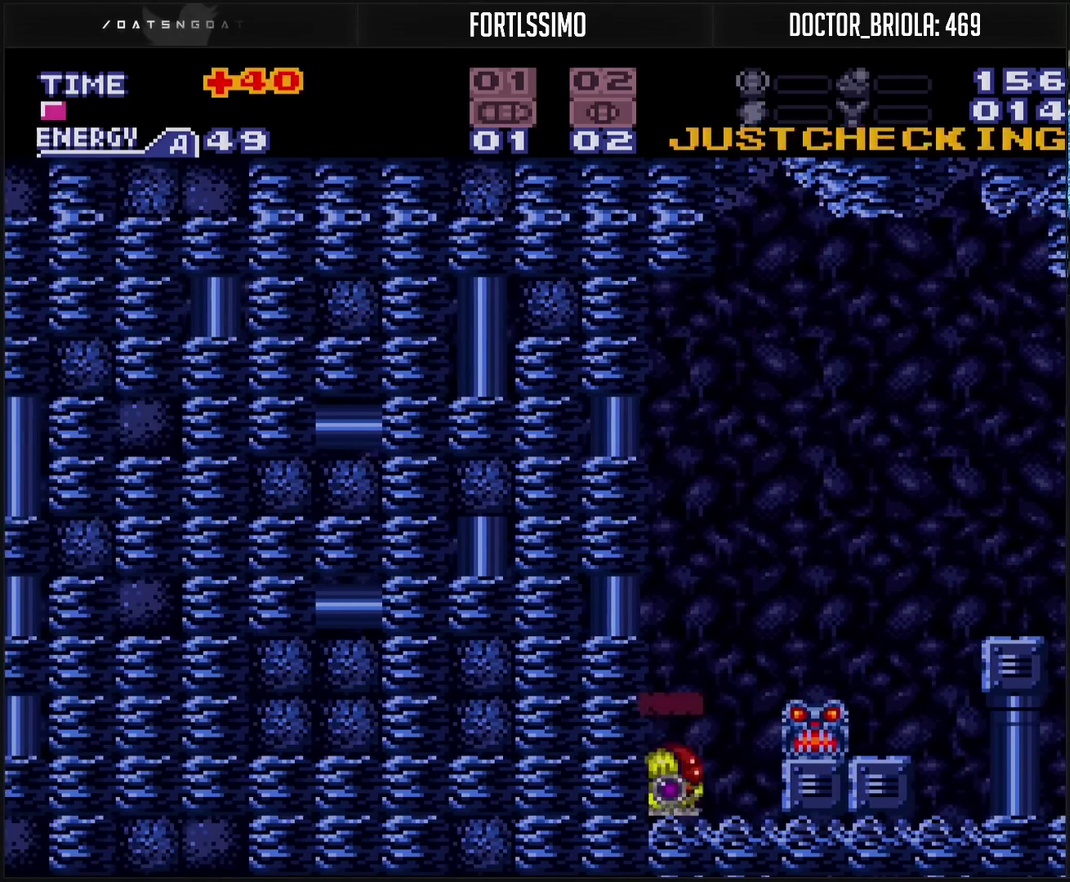
{"buttons": ["CROSS", "CIRCLE", "DPAD_RIGHT"], "events": [[33, "TRIANGLE", "up"], [67, "CROSS", "down"], [300, "CIRCLE", "down"]]}
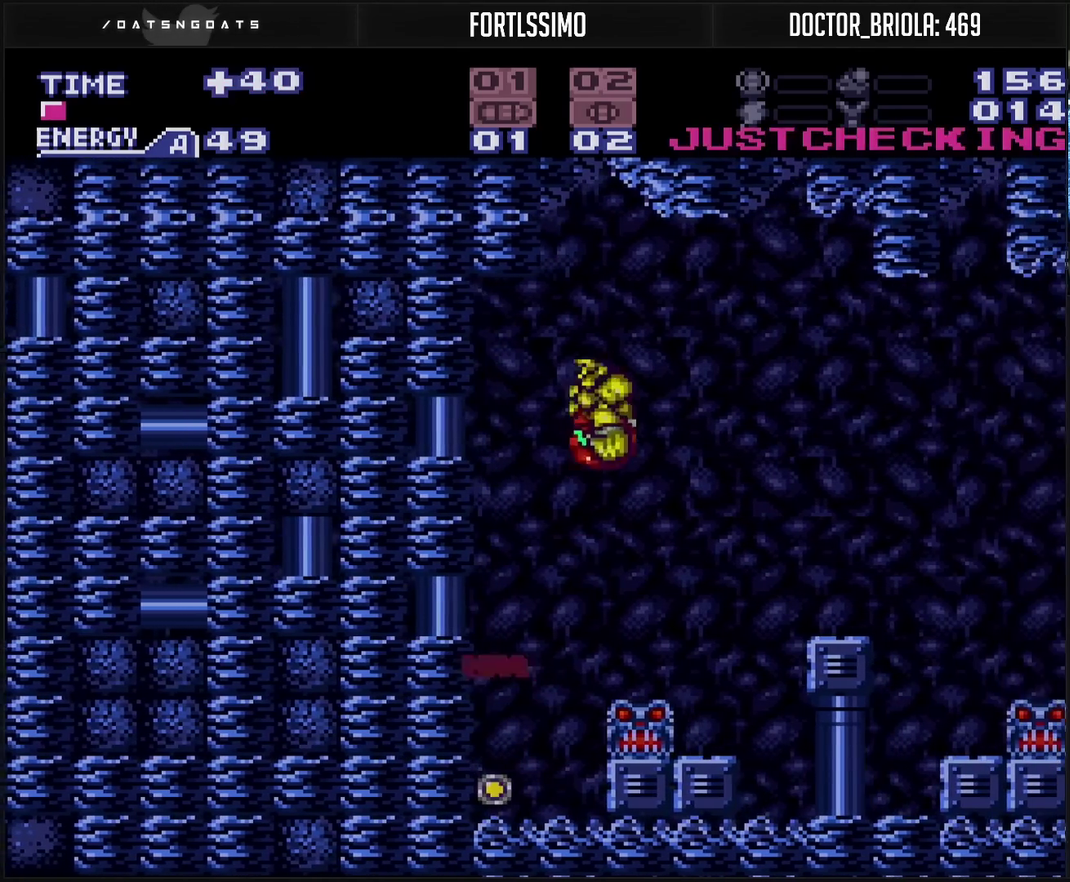
{"buttons": ["CROSS", "DPAD_RIGHT"], "events": [[67, "CIRCLE", "up"], [67, "CROSS", "up"], [167, "CROSS", "down"]]}
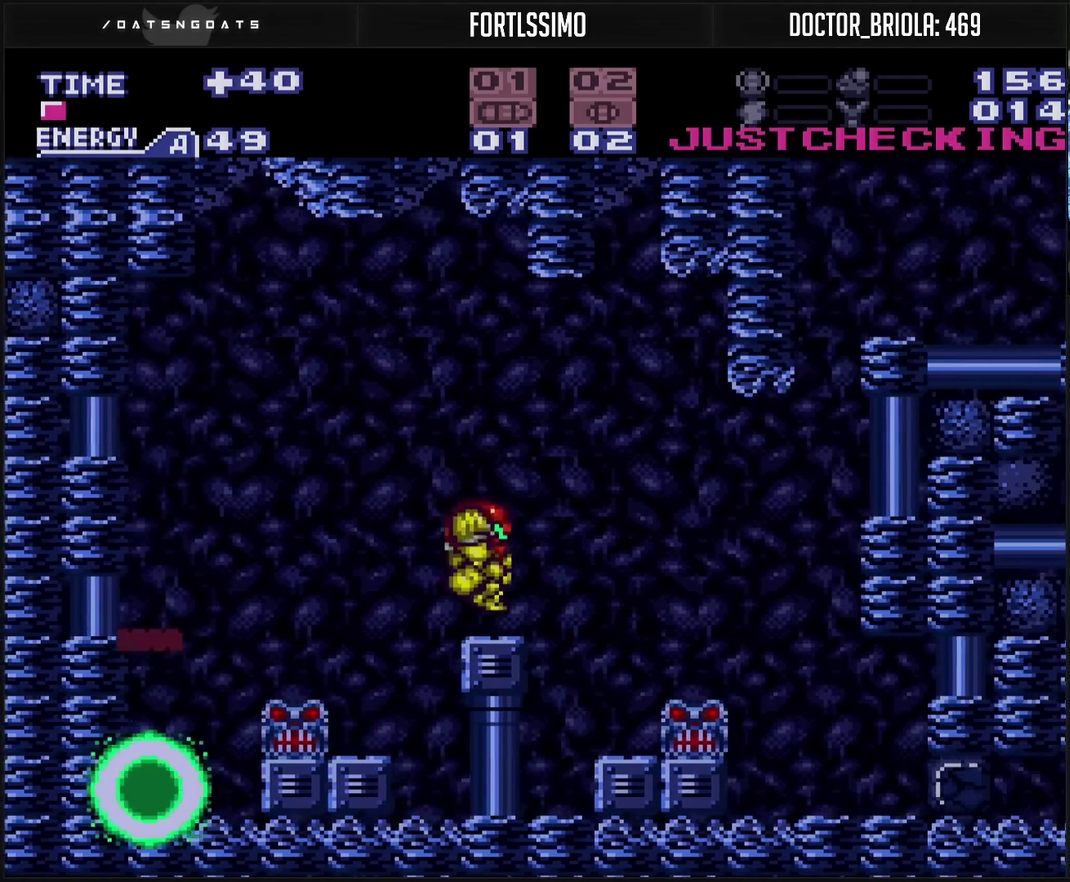
{"buttons": ["CROSS", "DPAD_RIGHT"], "events": [[17, "L1", "down"], [117, "L1", "up"], [133, "CIRCLE", "down"], [217, "DPAD_RIGHT", "up"], [250, "CIRCLE", "up"], [267, "CROSS", "up"], [383, "DPAD_RIGHT", "down"], [417, "CROSS", "down"]]}
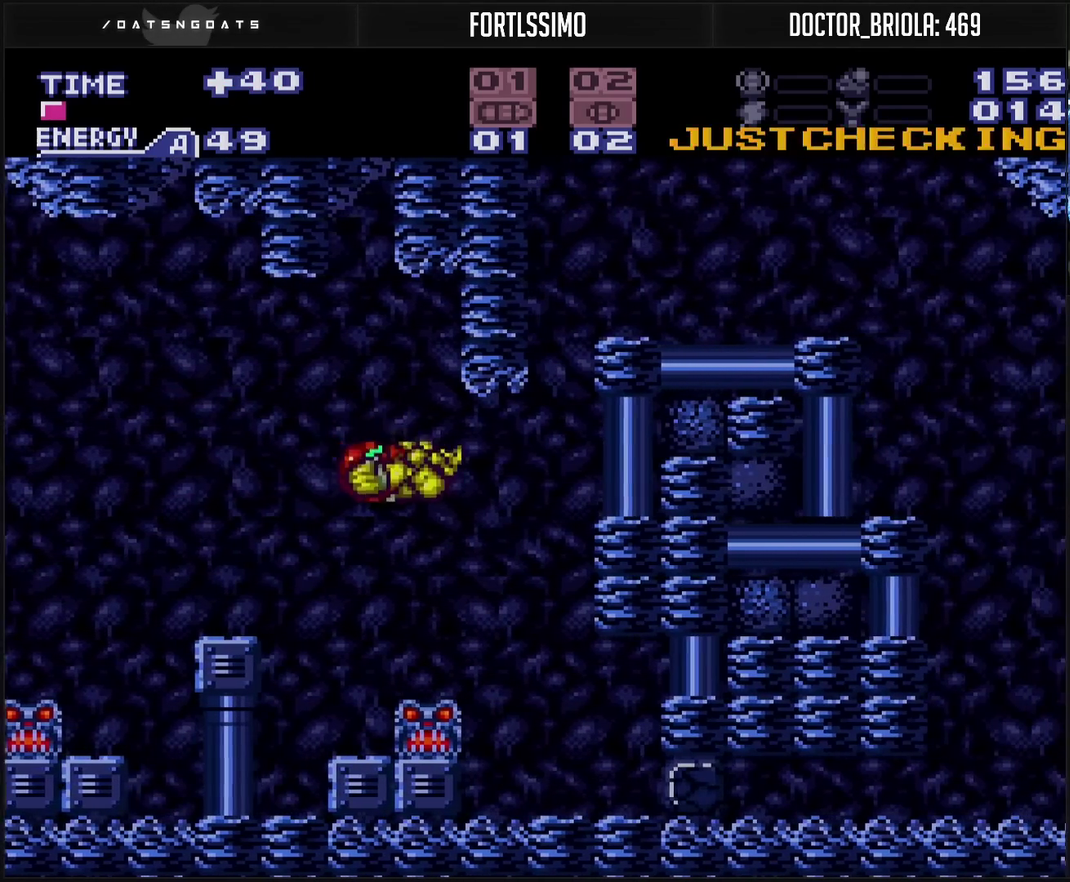
{"buttons": ["CROSS", "DPAD_RIGHT"], "events": []}
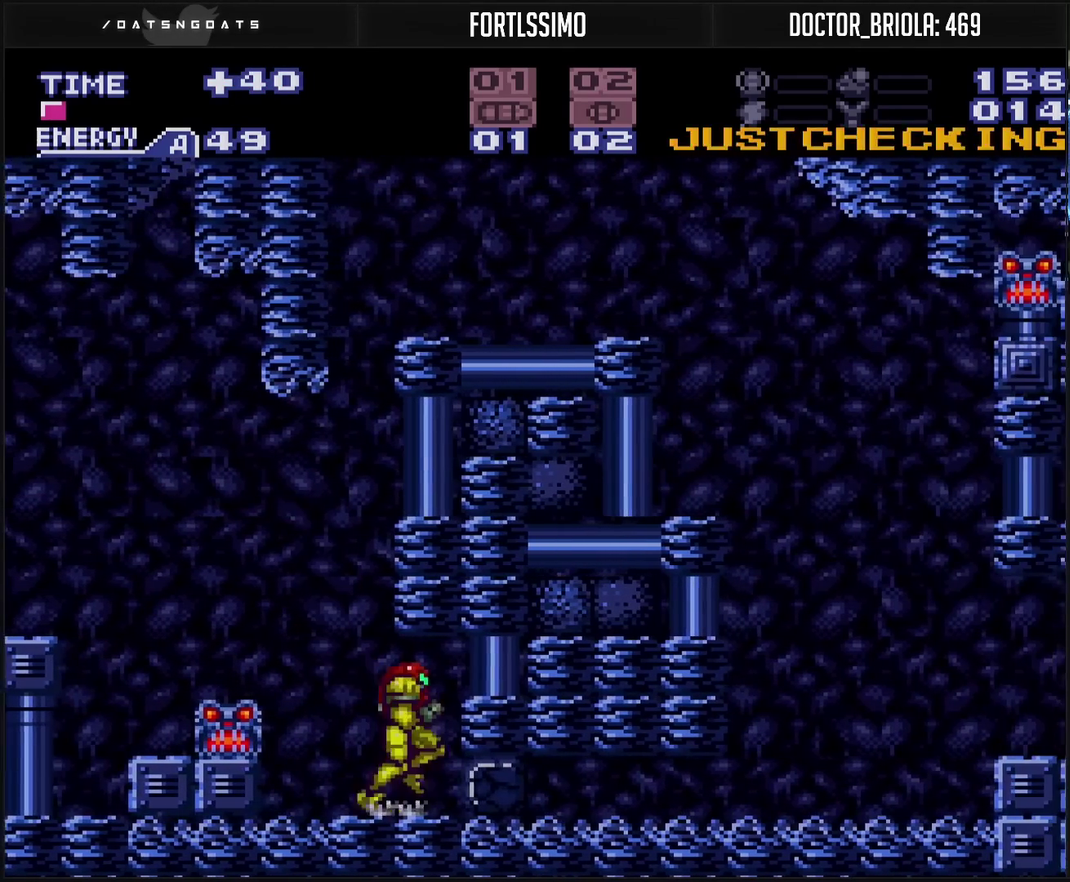
{"buttons": ["CROSS", "DPAD_RIGHT"], "events": [[67, "DPAD_DOWN", "down"], [67, "DPAD_RIGHT", "up"], [300, "DPAD_DOWN", "up"], [300, "DPAD_RIGHT", "down"]]}